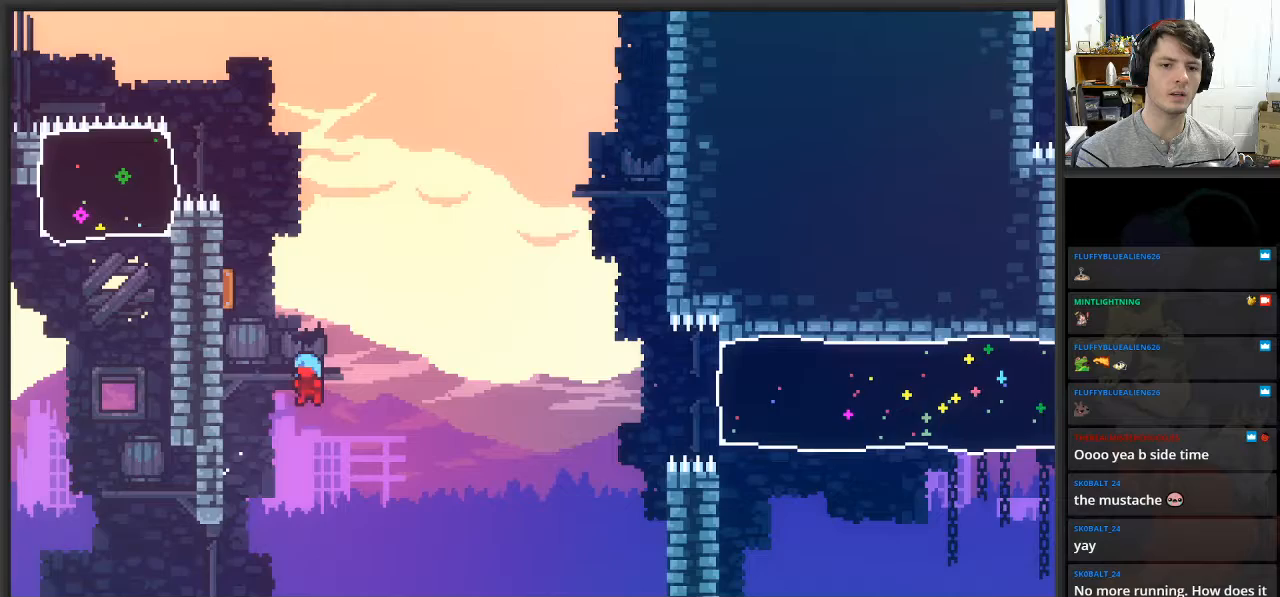
Gameplay with a controller (Xbox layout); each line is a JSON object with the inputs held at the frame after it. "events" lists button and stick changes between this image and that frame as [ms after this image, input, new state], when the widget could be followed in between.
{"buttons": ["A", "L2"], "left_stick": "up-left", "right_stick": "center", "events": [[117, "A", "up"], [267, "A", "down"]]}
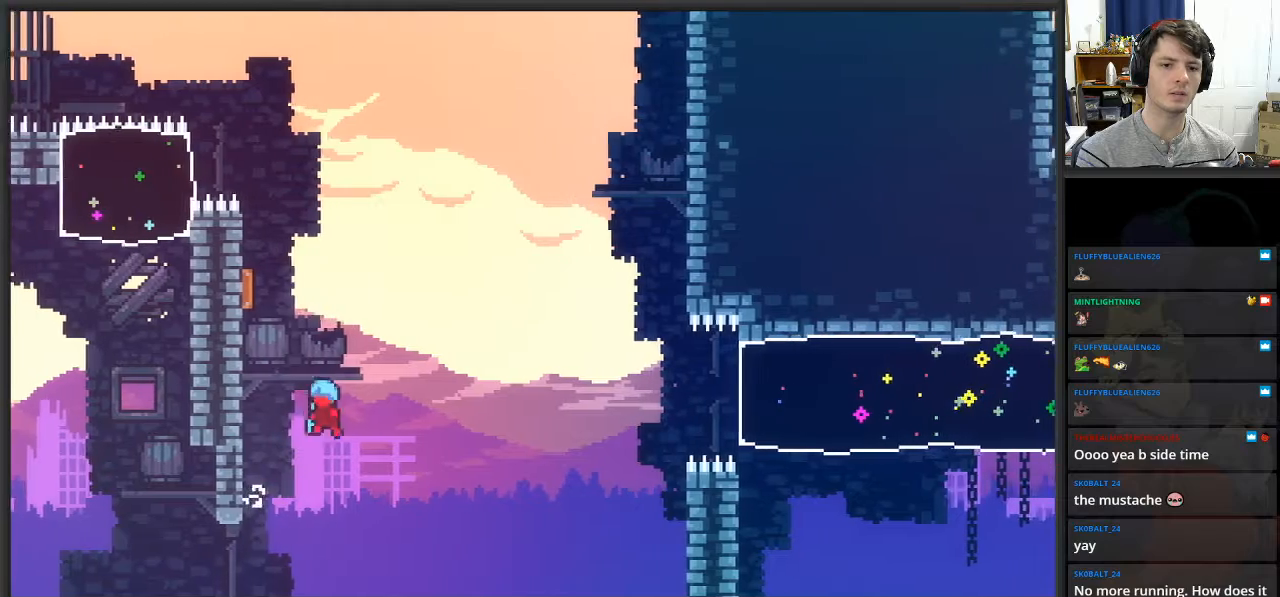
{"buttons": ["A", "L2"], "left_stick": "up-left", "right_stick": "center", "events": [[317, "A", "up"], [450, "A", "down"]]}
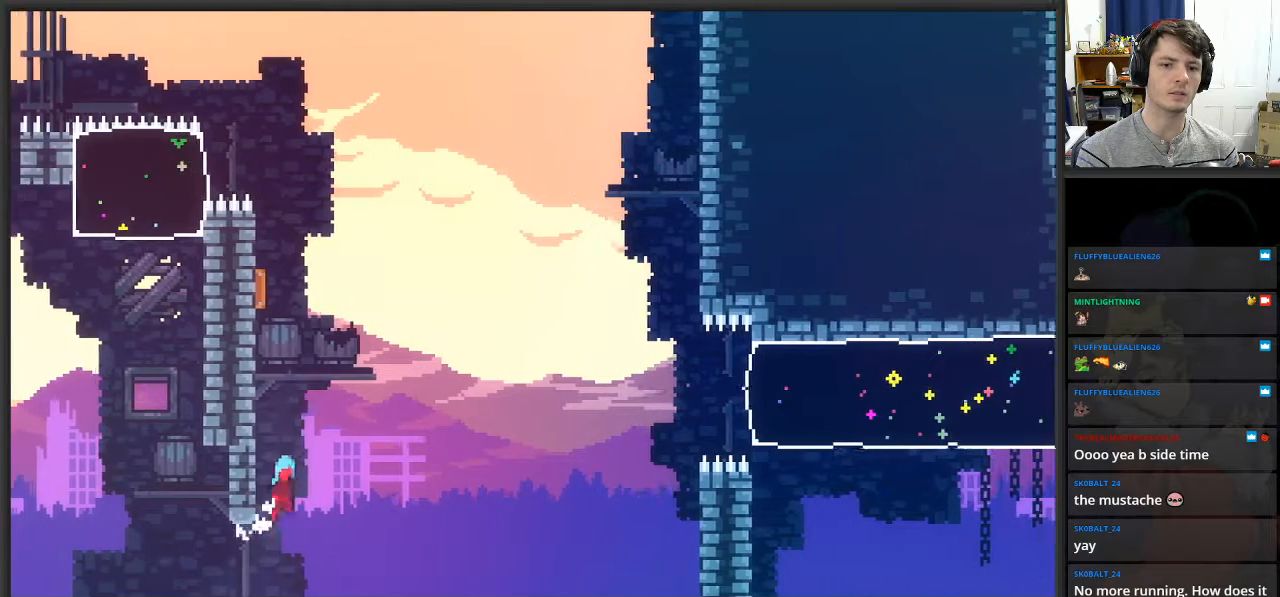
{"buttons": ["A", "L2"], "left_stick": "up-left", "right_stick": "center", "events": []}
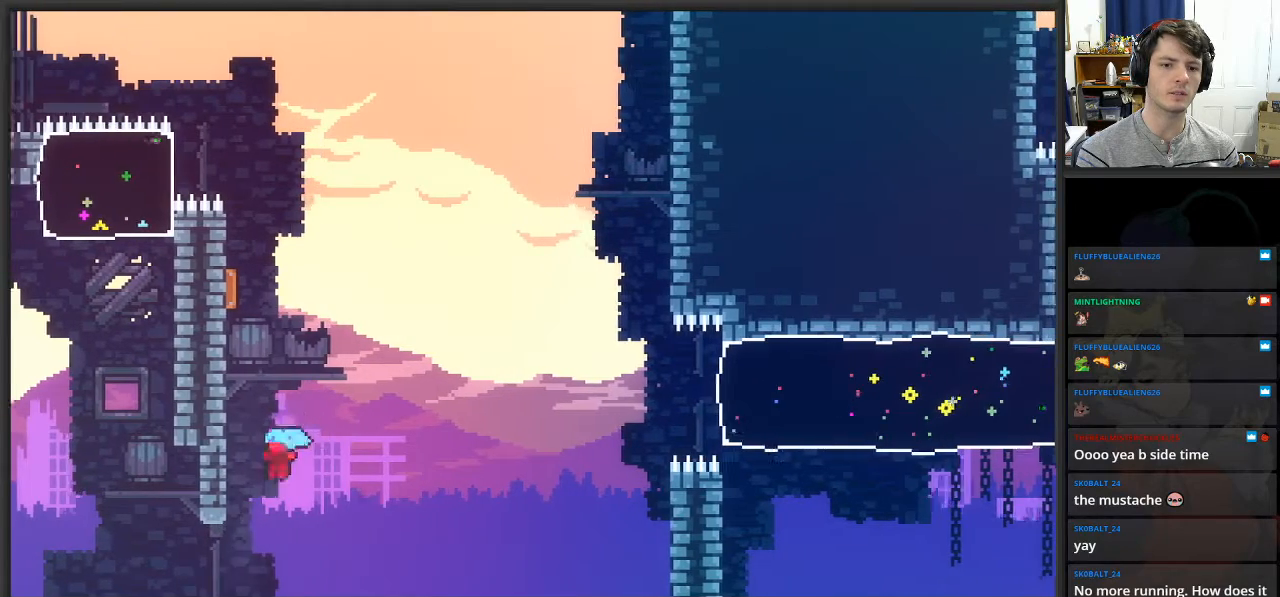
{"buttons": ["A", "L2"], "left_stick": "up-left", "right_stick": "center", "events": [[17, "A", "up"], [150, "A", "down"]]}
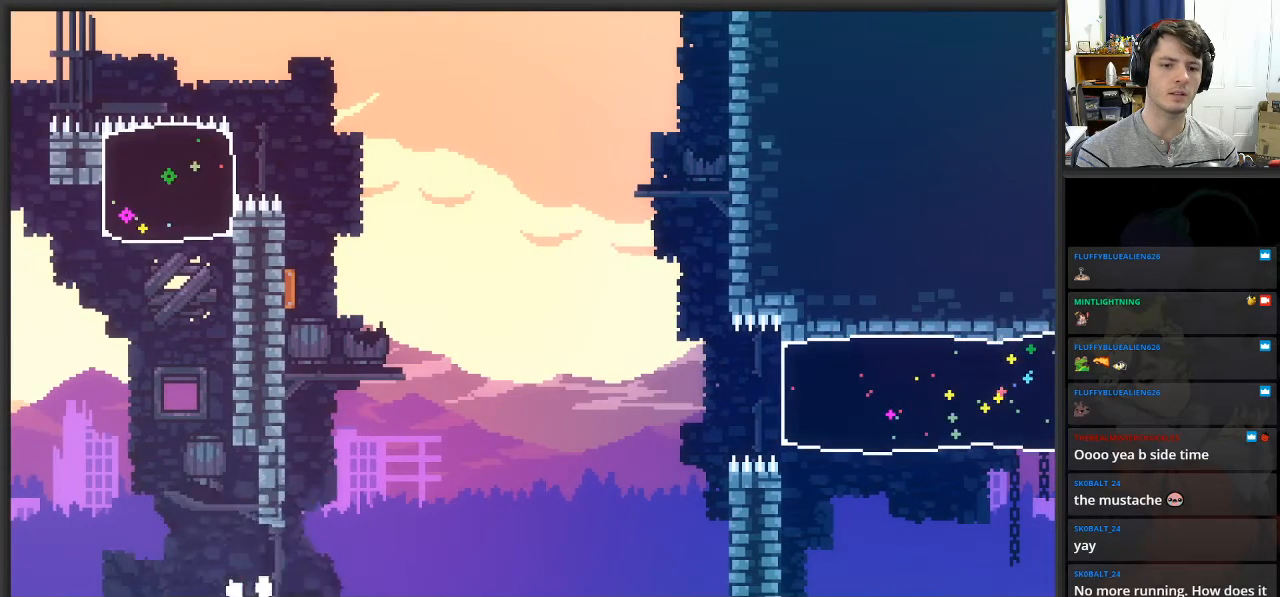
{"buttons": [], "left_stick": "center", "right_stick": "center", "events": [[83, "A", "up"], [133, "left_stick", "center"], [183, "L2", "up"]]}
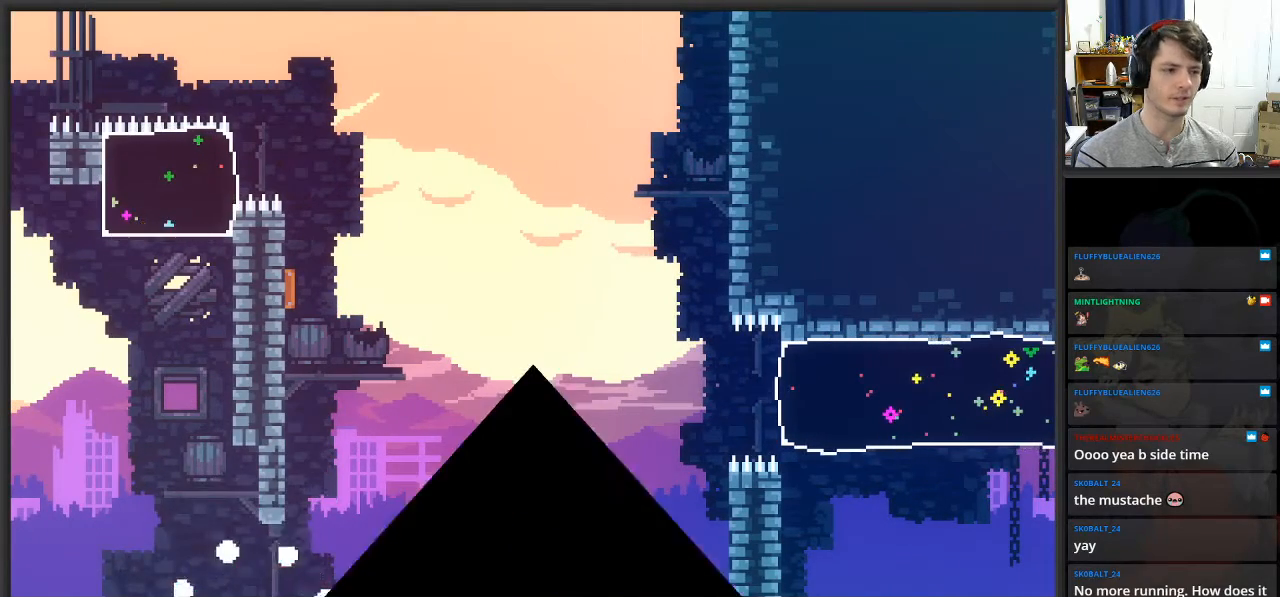
{"buttons": [], "left_stick": "center", "right_stick": "center", "events": []}
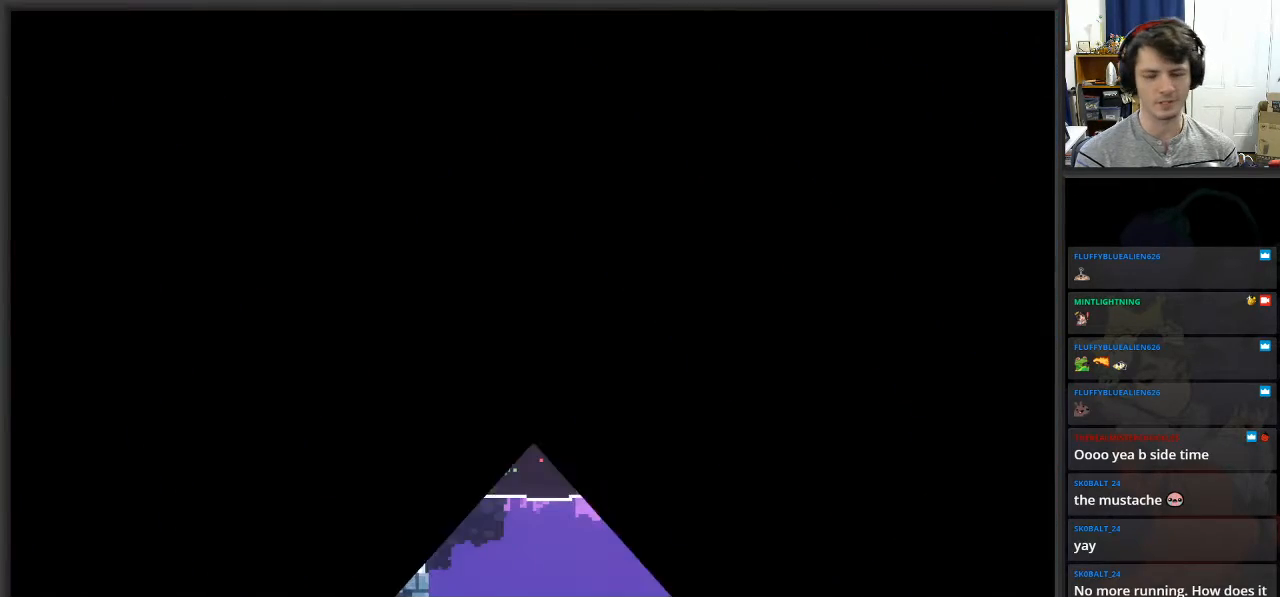
{"buttons": [], "left_stick": "center", "right_stick": "center", "events": []}
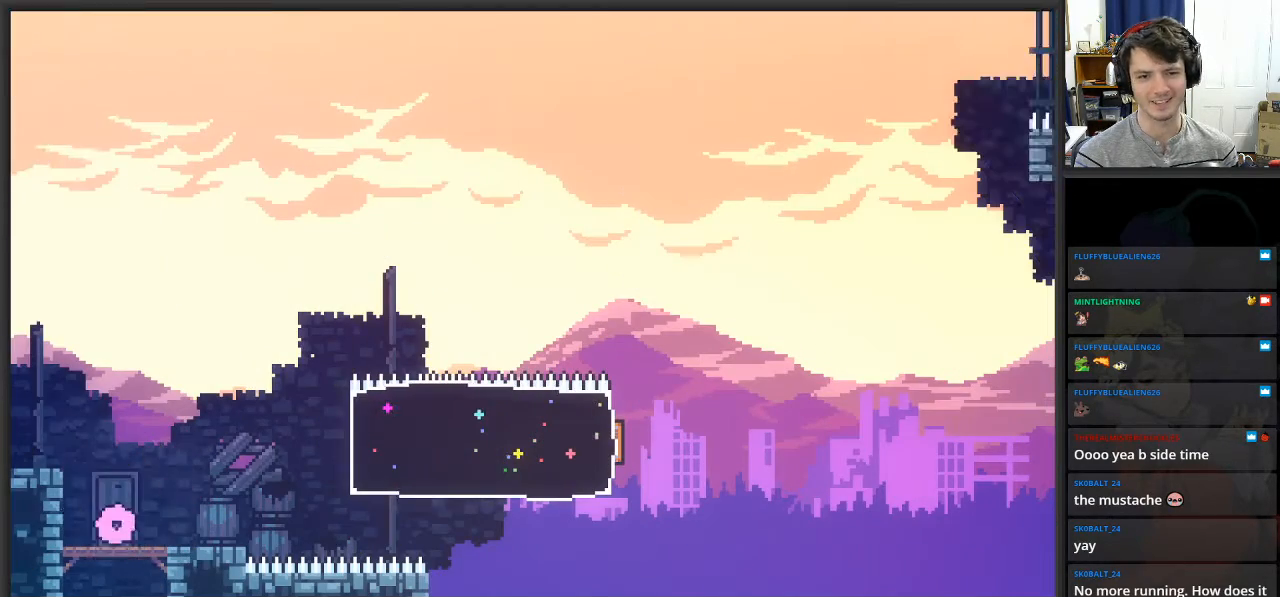
{"buttons": ["A"], "left_stick": "right", "right_stick": "center", "events": [[50, "left_stick", "right"], [400, "A", "down"]]}
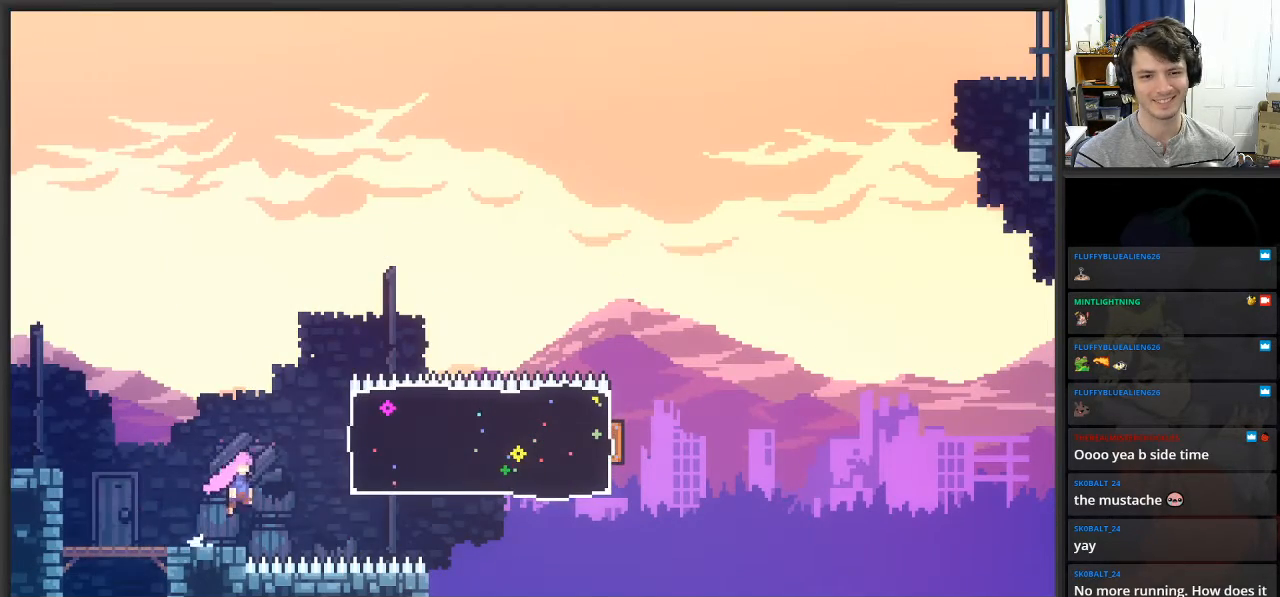
{"buttons": [], "left_stick": "right", "right_stick": "center", "events": [[133, "A", "up"], [217, "X", "down"], [350, "X", "up"]]}
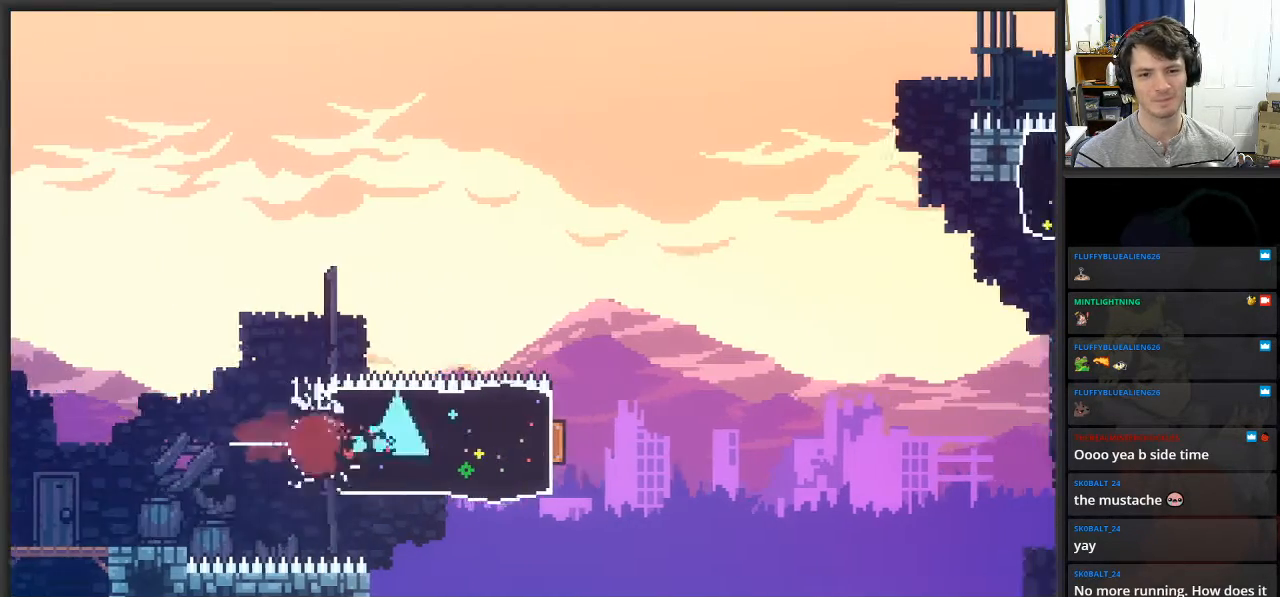
{"buttons": ["A"], "left_stick": "right", "right_stick": "center", "events": [[167, "A", "down"]]}
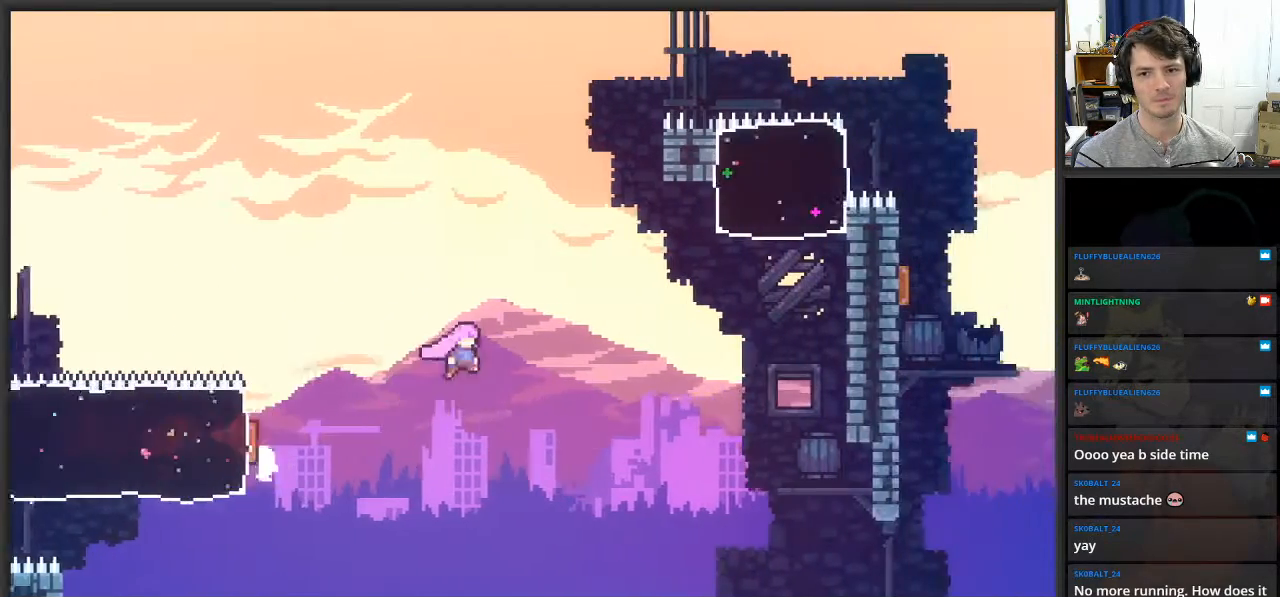
{"buttons": ["X"], "left_stick": "up-right", "right_stick": "center", "events": [[333, "A", "up"], [383, "left_stick", "up-right"], [400, "X", "down"]]}
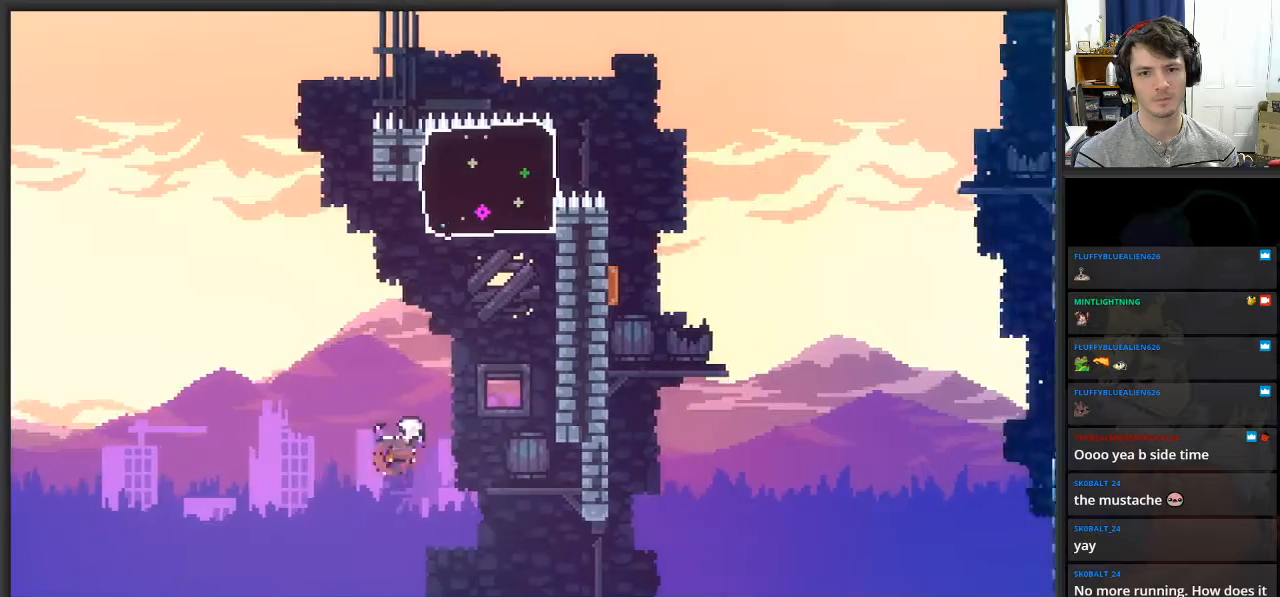
{"buttons": ["A", "L2"], "left_stick": "up-left", "right_stick": "center", "events": [[283, "L2", "down"], [317, "X", "up"], [367, "left_stick", "up"], [500, "A", "down"], [500, "left_stick", "up-left"]]}
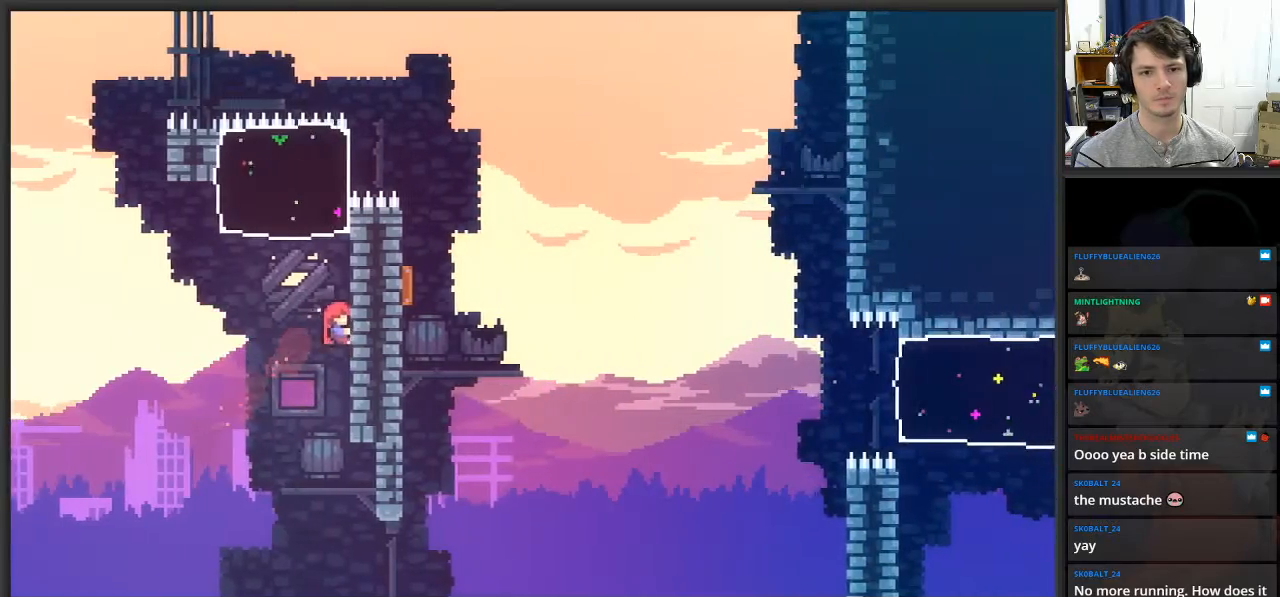
{"buttons": ["L2"], "left_stick": "right", "right_stick": "center", "events": [[133, "left_stick", "up"], [150, "X", "down"], [167, "A", "up"], [283, "X", "up"], [350, "left_stick", "up-right"], [467, "left_stick", "right"]]}
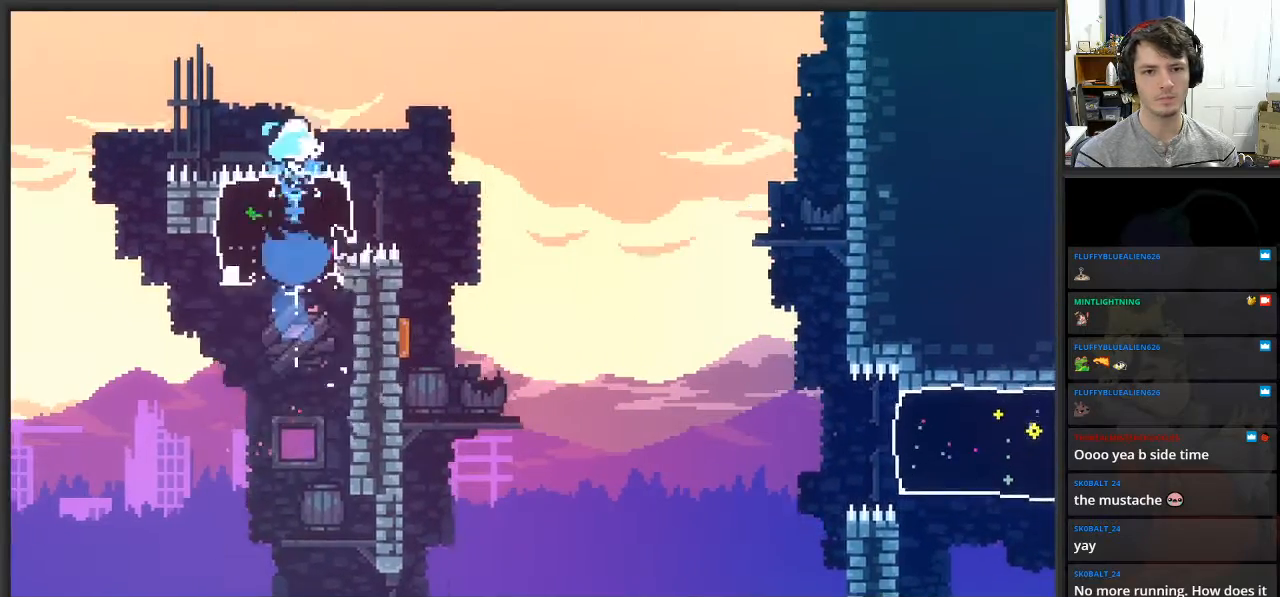
{"buttons": [], "left_stick": "right", "right_stick": "center", "events": [[250, "L2", "up"]]}
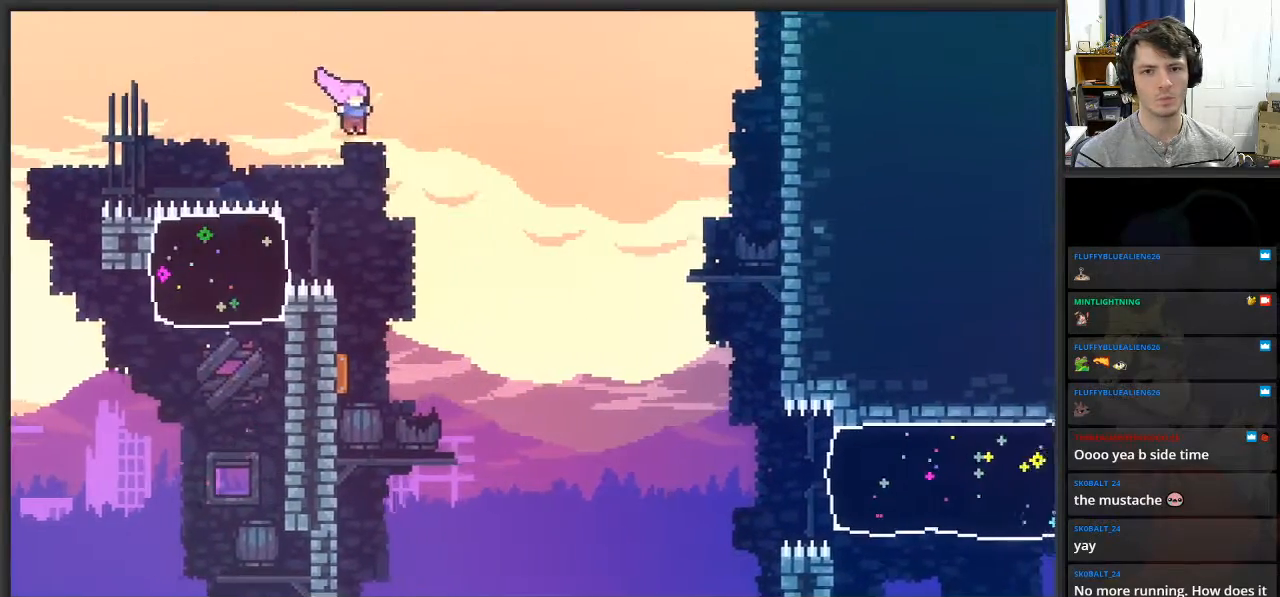
{"buttons": [], "left_stick": "center", "right_stick": "center", "events": [[33, "left_stick", "center"], [217, "left_stick", "left"], [500, "left_stick", "center"]]}
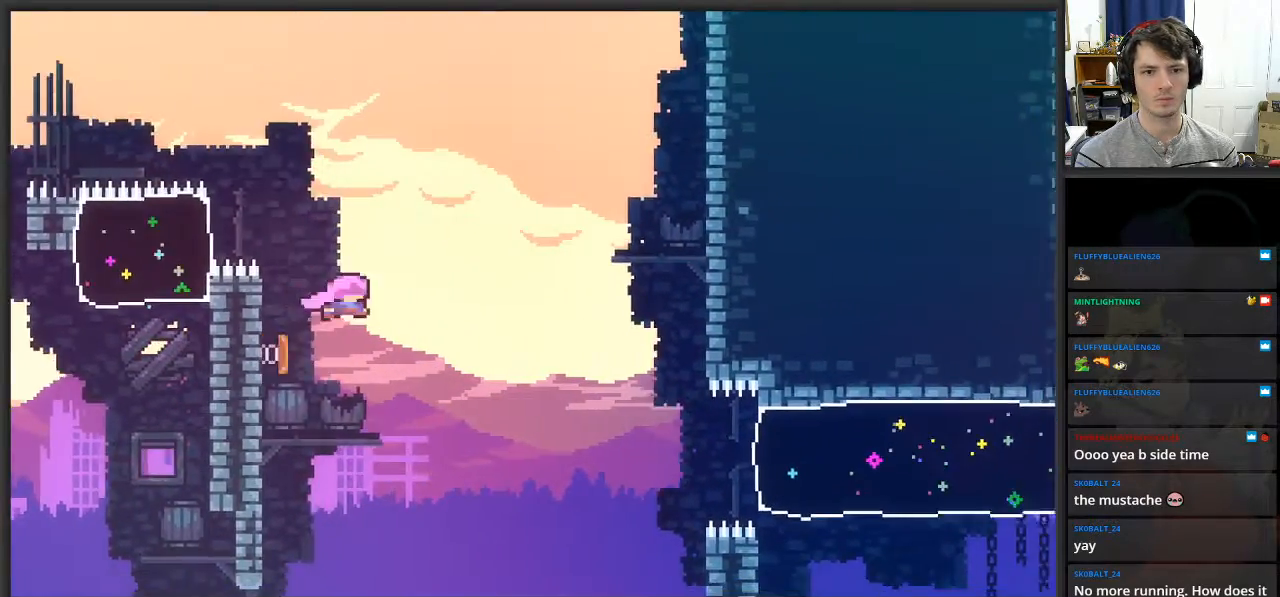
{"buttons": [], "left_stick": "center", "right_stick": "center", "events": [[267, "left_stick", "right"], [450, "left_stick", "center"]]}
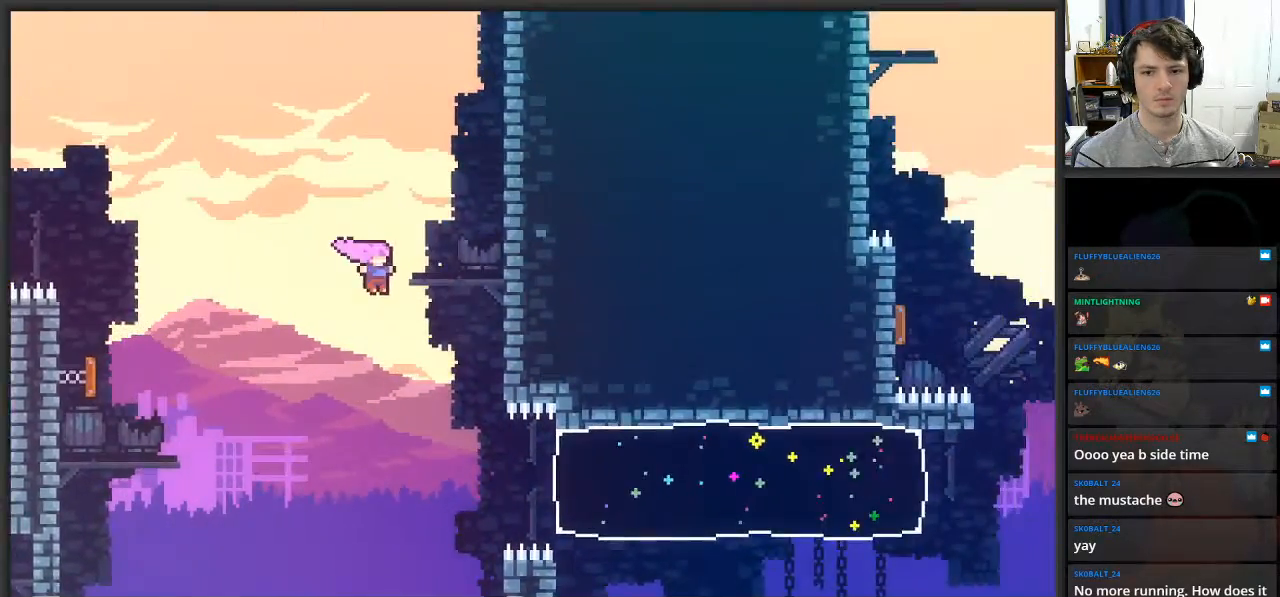
{"buttons": ["X"], "left_stick": "right", "right_stick": "center", "events": [[217, "left_stick", "right"], [400, "X", "down"]]}
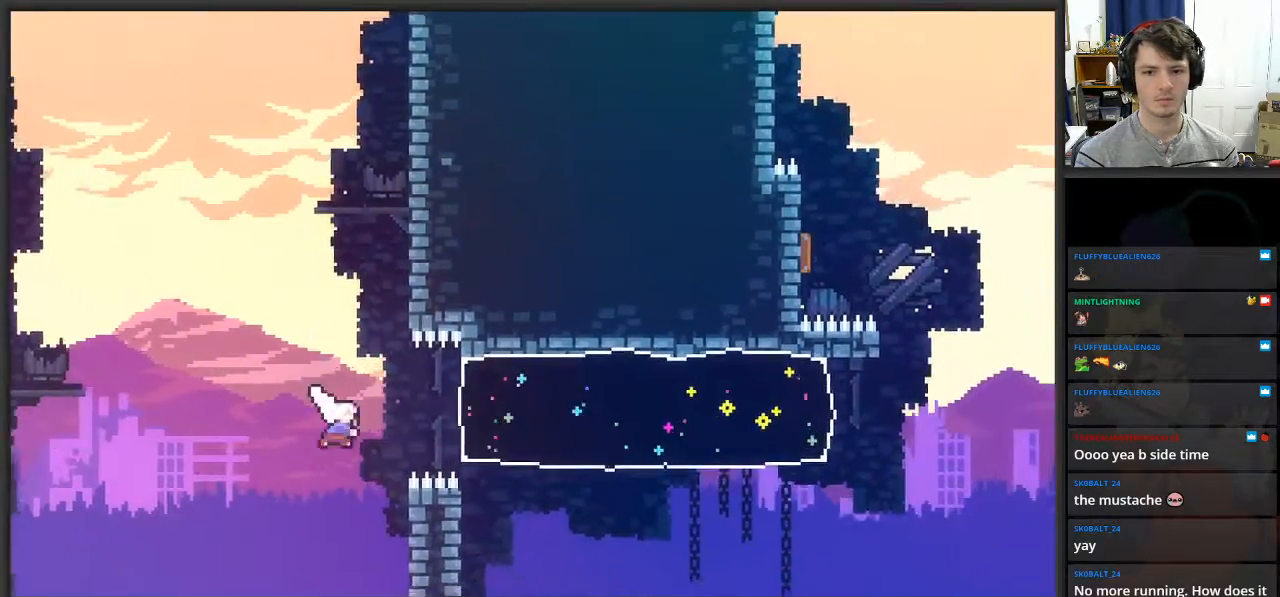
{"buttons": [], "left_stick": "right", "right_stick": "center", "events": [[100, "X", "up"]]}
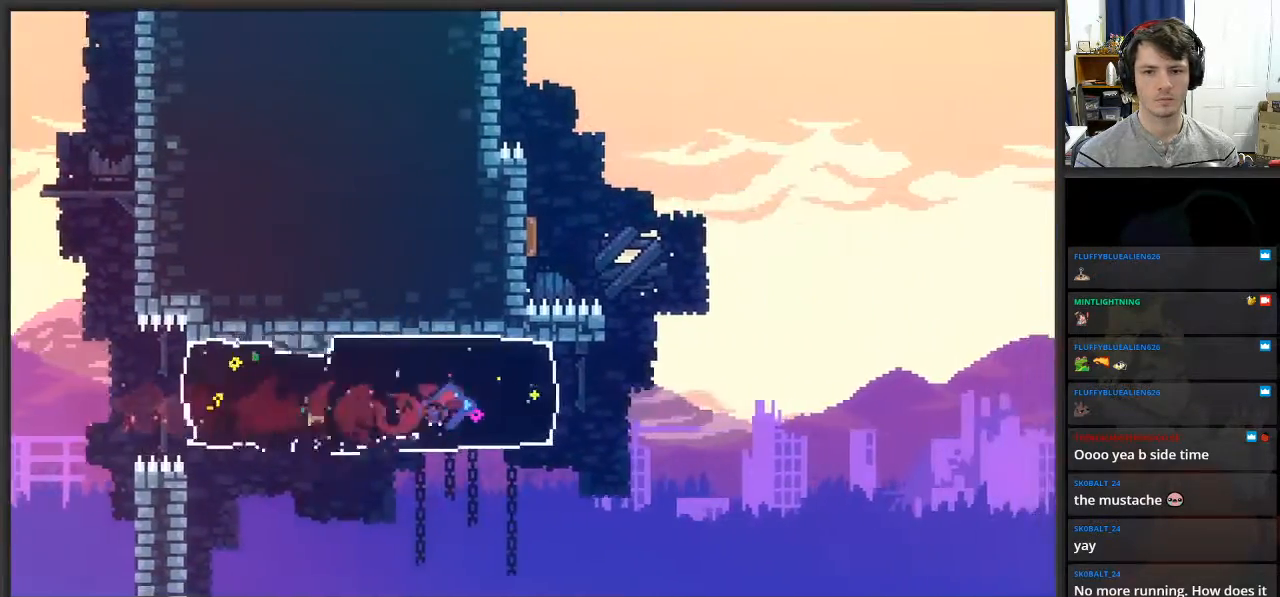
{"buttons": ["X", "L2"], "left_stick": "up", "right_stick": "center", "events": [[167, "left_stick", "up-right"], [317, "left_stick", "up"], [400, "L2", "down"], [450, "X", "down"]]}
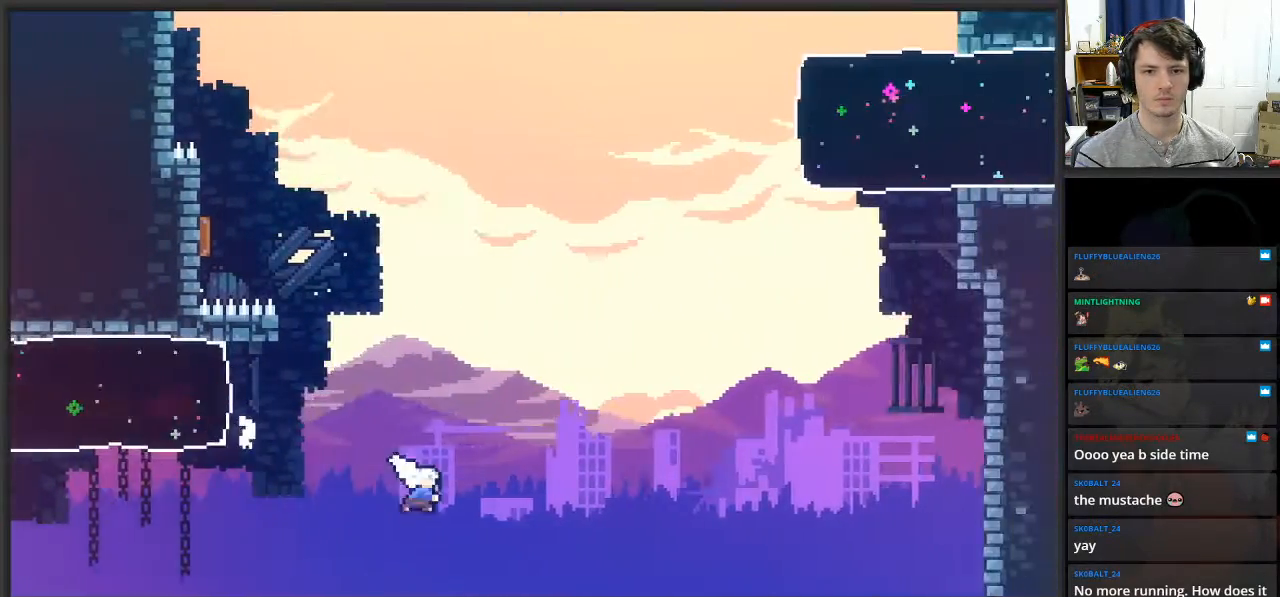
{"buttons": ["L2"], "left_stick": "left", "right_stick": "center", "events": [[167, "X", "up"], [250, "left_stick", "left"]]}
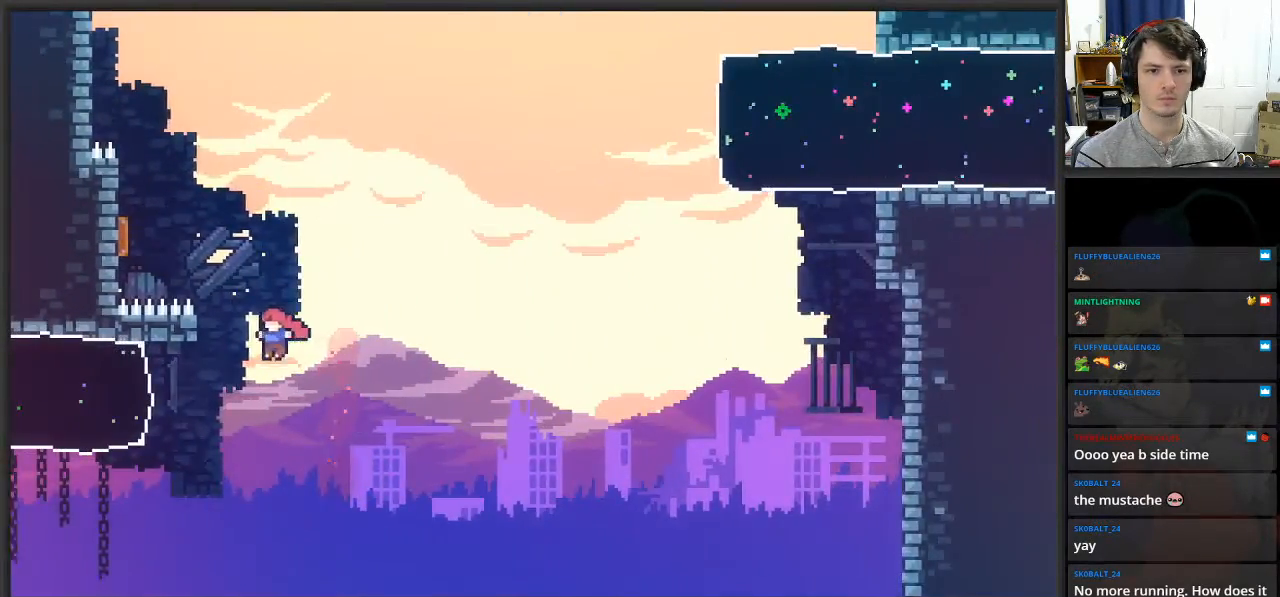
{"buttons": ["X", "L2"], "left_stick": "left", "right_stick": "center", "events": [[67, "left_stick", "up"], [83, "X", "down"], [317, "left_stick", "left"]]}
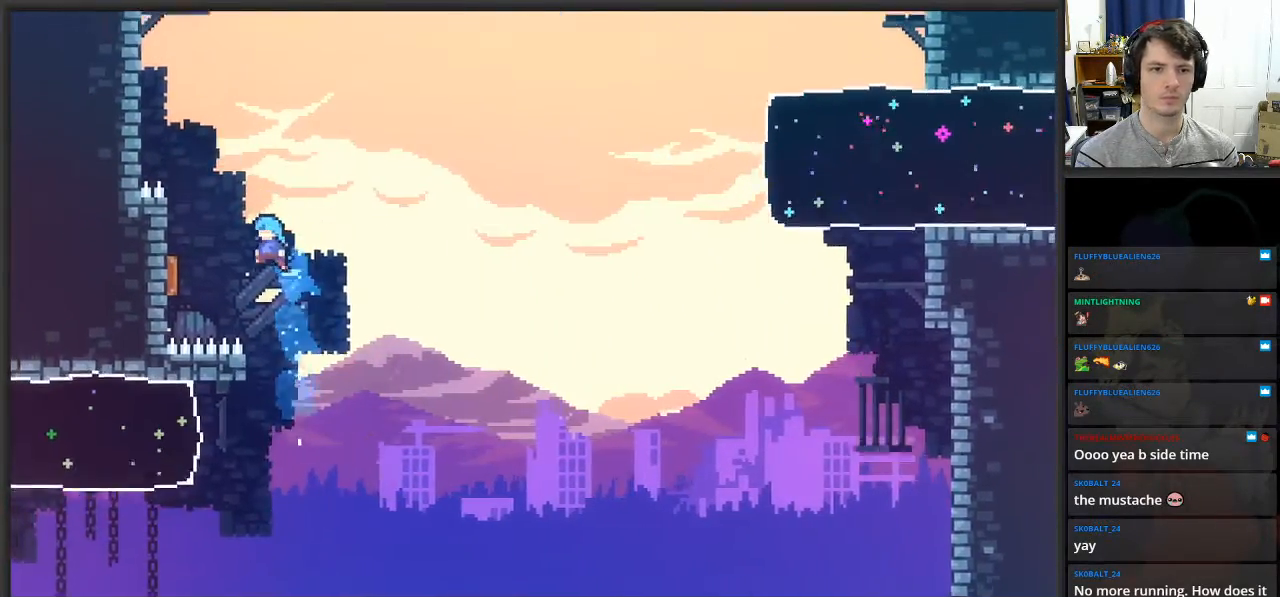
{"buttons": ["L2"], "left_stick": "up", "right_stick": "center", "events": [[283, "X", "up"], [333, "left_stick", "up"]]}
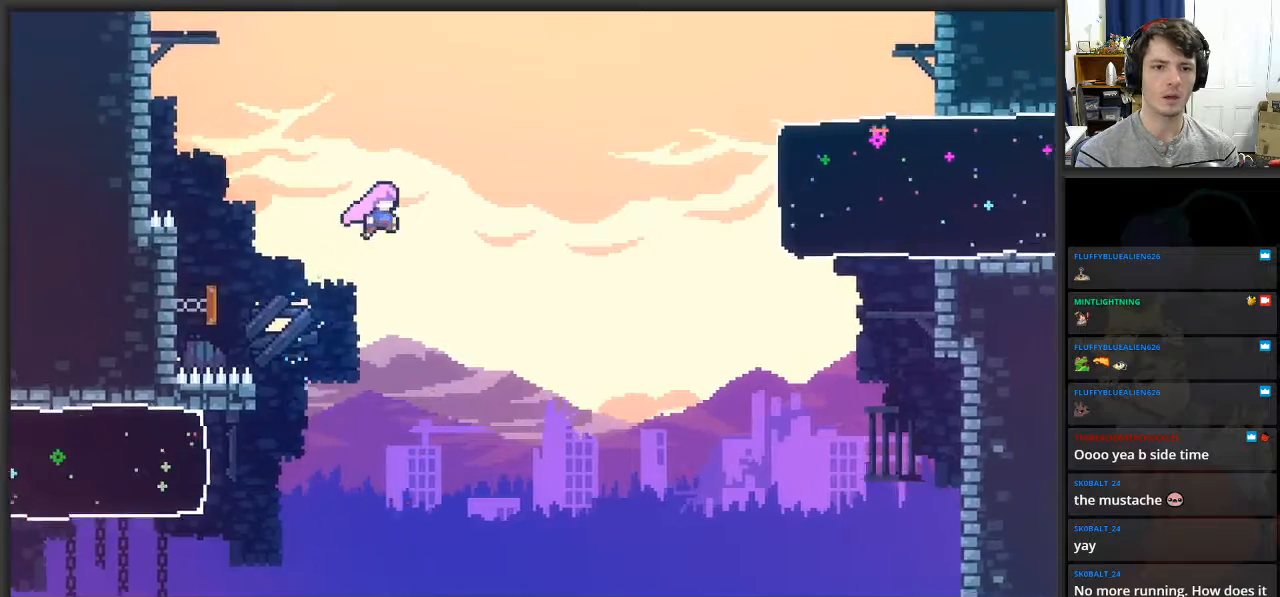
{"buttons": ["X", "L2"], "left_stick": "up-left", "right_stick": "center", "events": [[50, "left_stick", "center"], [183, "left_stick", "left"], [400, "left_stick", "up-left"], [417, "X", "down"]]}
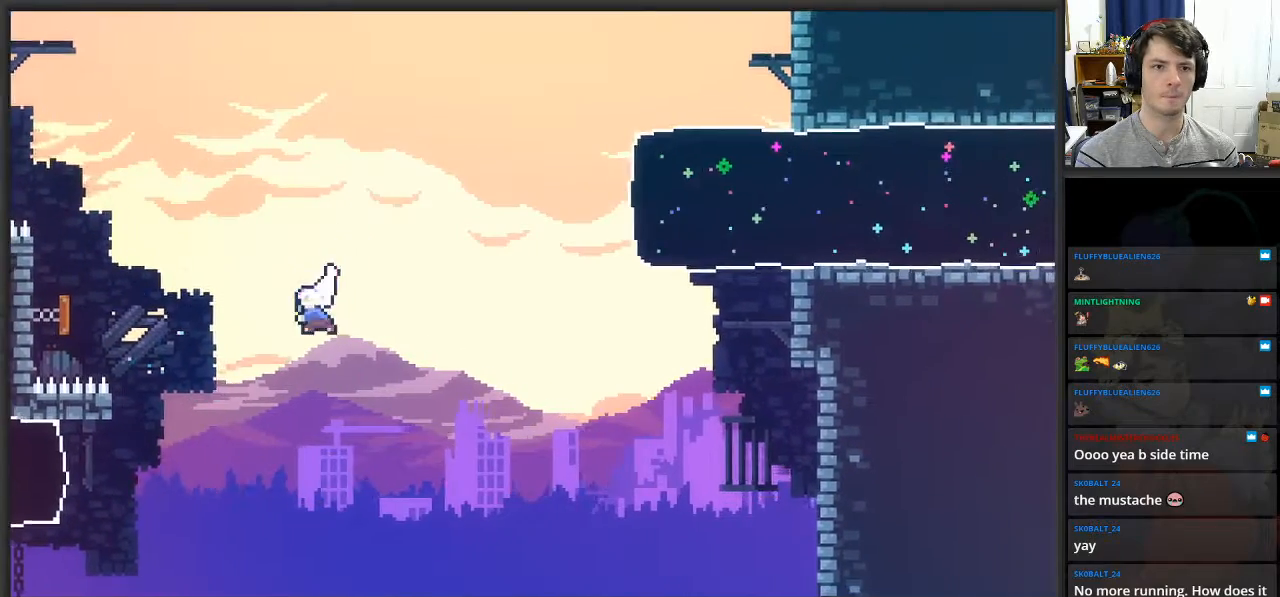
{"buttons": ["X", "L2"], "left_stick": "up-left", "right_stick": "center", "events": []}
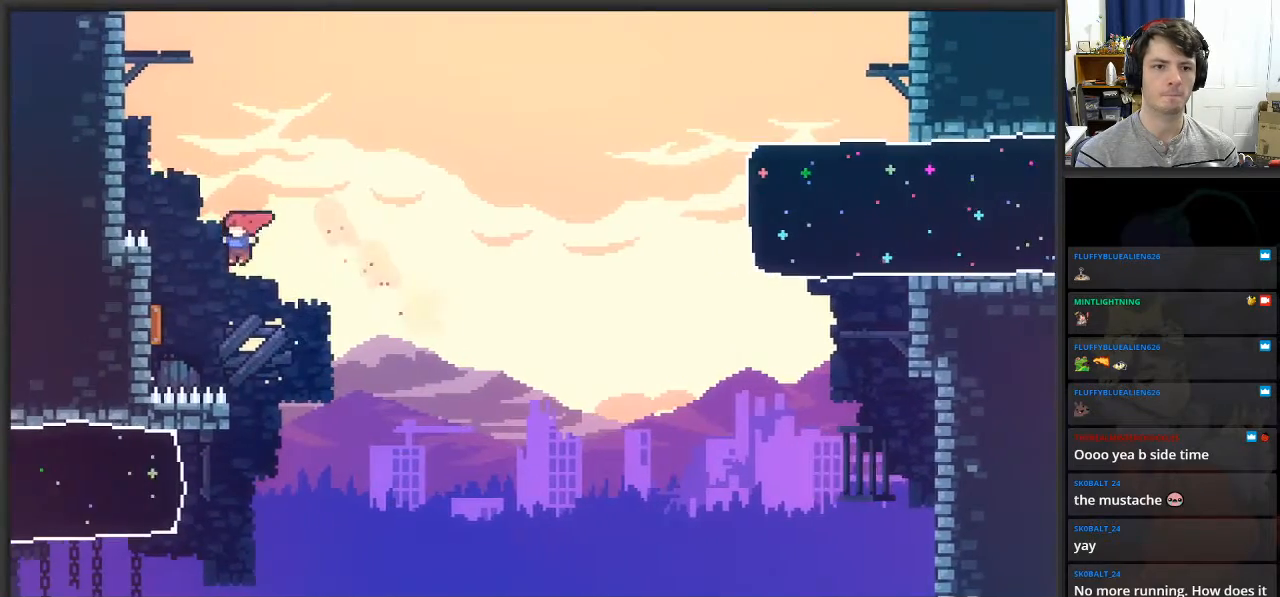
{"buttons": ["X", "L2"], "left_stick": "up-left", "right_stick": "center", "events": [[33, "X", "up"], [417, "X", "down"]]}
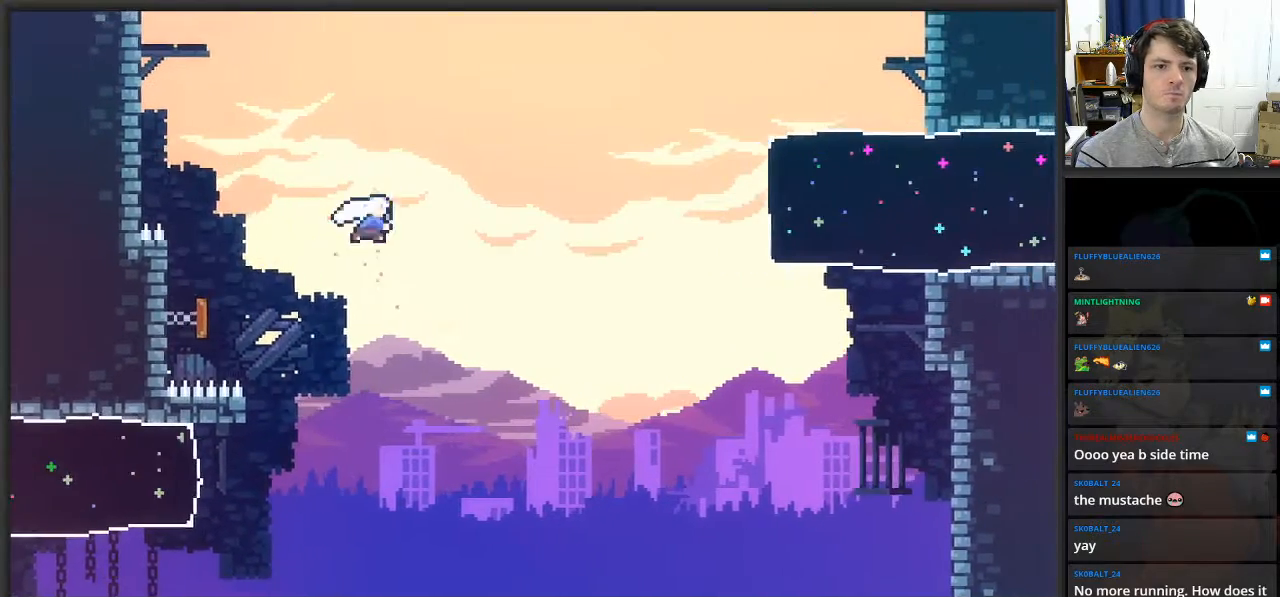
{"buttons": ["X", "L2"], "left_stick": "up-left", "right_stick": "center", "events": [[250, "X", "up"], [417, "X", "down"]]}
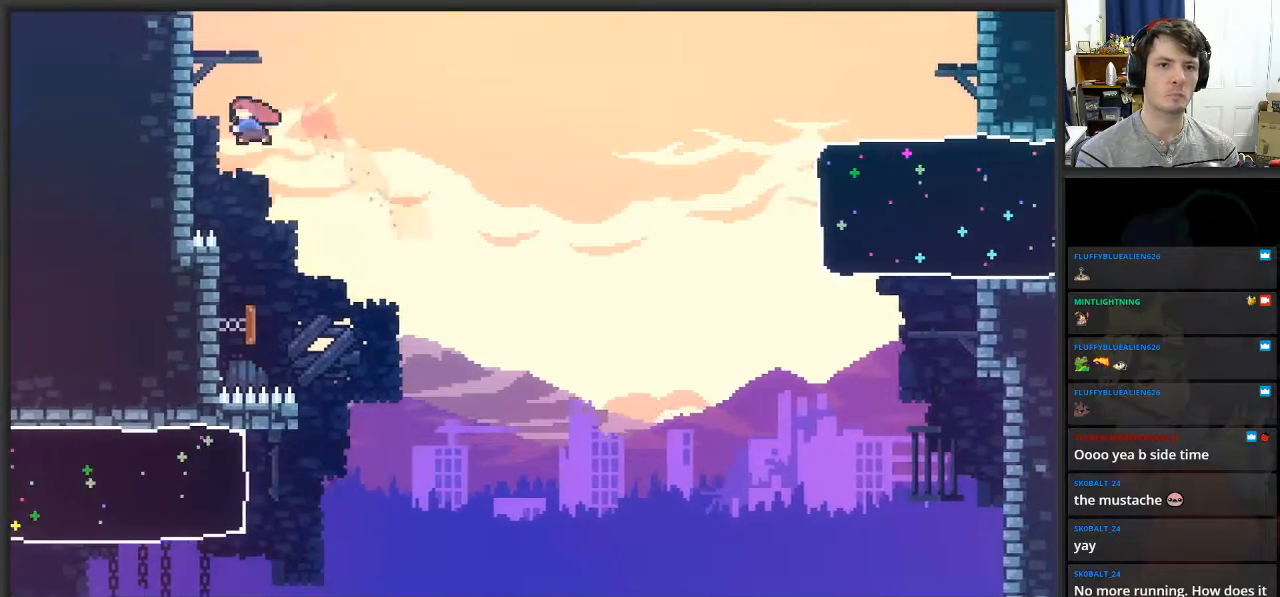
{"buttons": ["L2"], "left_stick": "up", "right_stick": "center", "events": [[300, "X", "up"], [433, "left_stick", "up"]]}
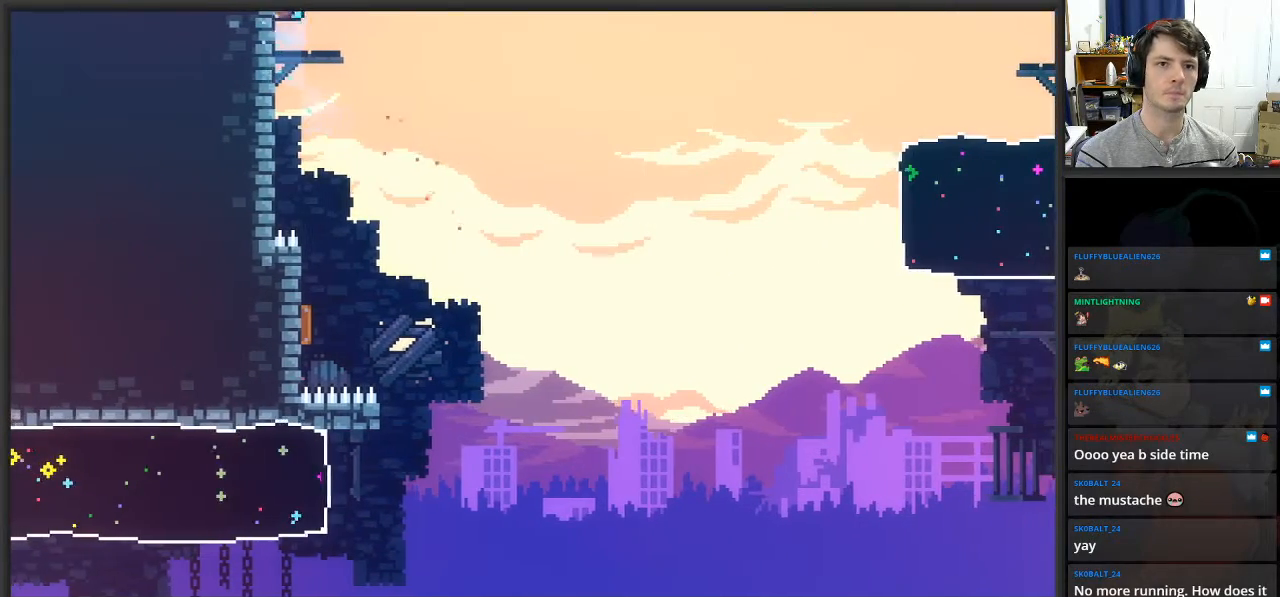
{"buttons": ["L2"], "left_stick": "up", "right_stick": "center", "events": []}
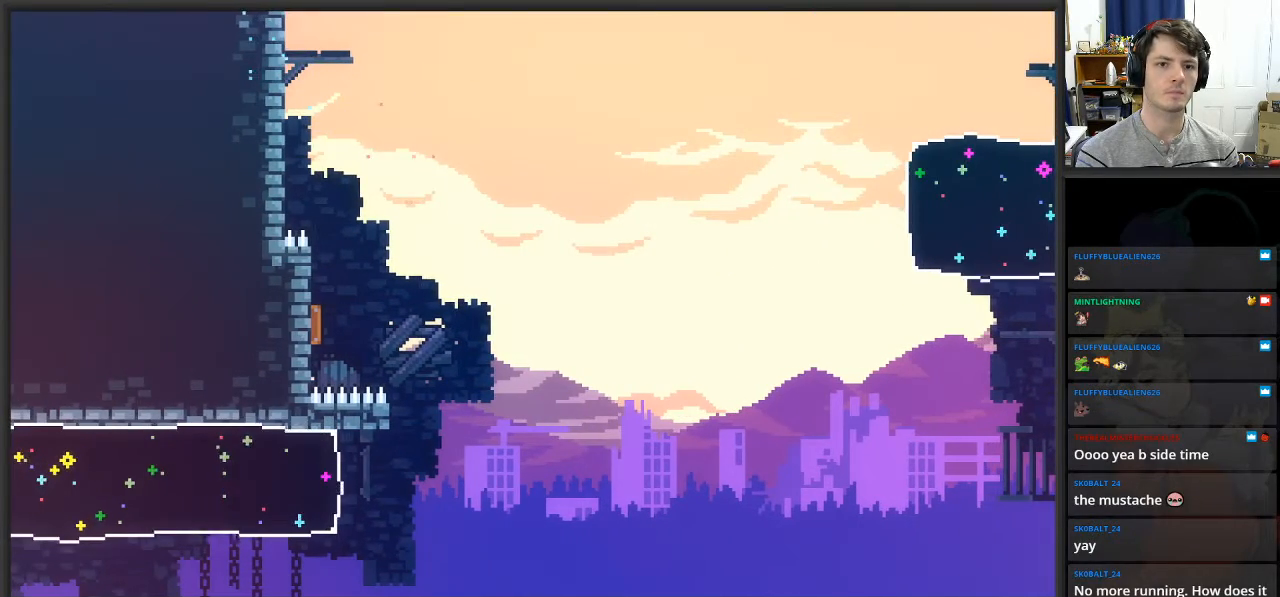
{"buttons": [], "left_stick": "up-right", "right_stick": "center", "events": [[400, "left_stick", "up-right"], [467, "L2", "up"]]}
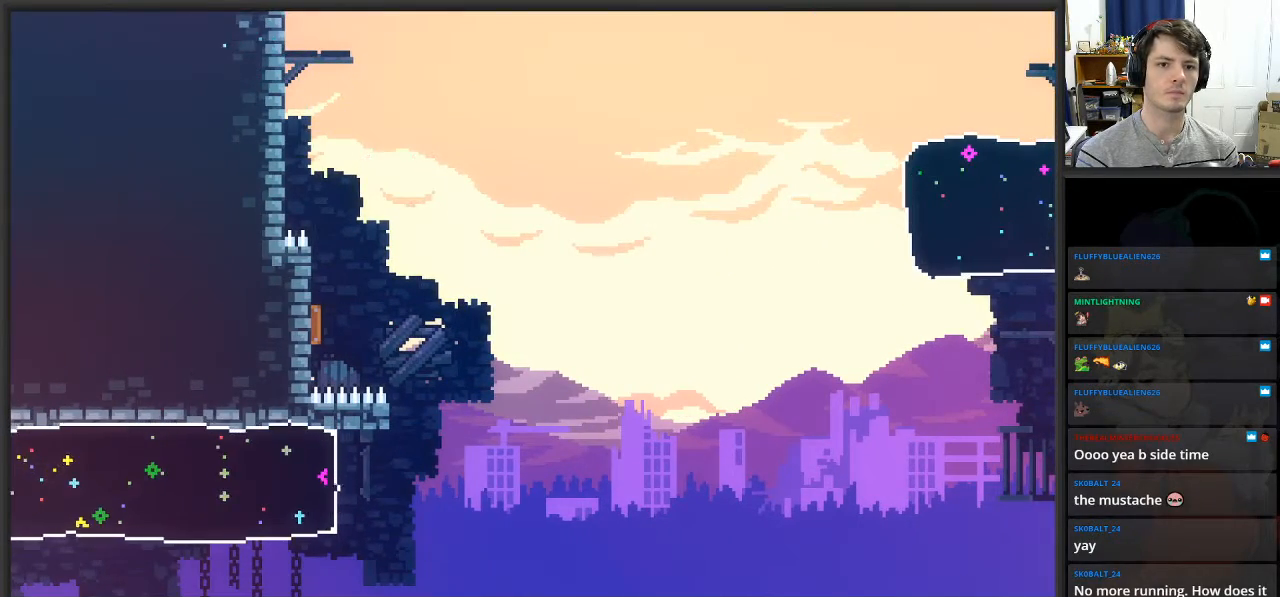
{"buttons": [], "left_stick": "left", "right_stick": "center", "events": [[133, "left_stick", "center"], [317, "left_stick", "right"], [483, "left_stick", "left"]]}